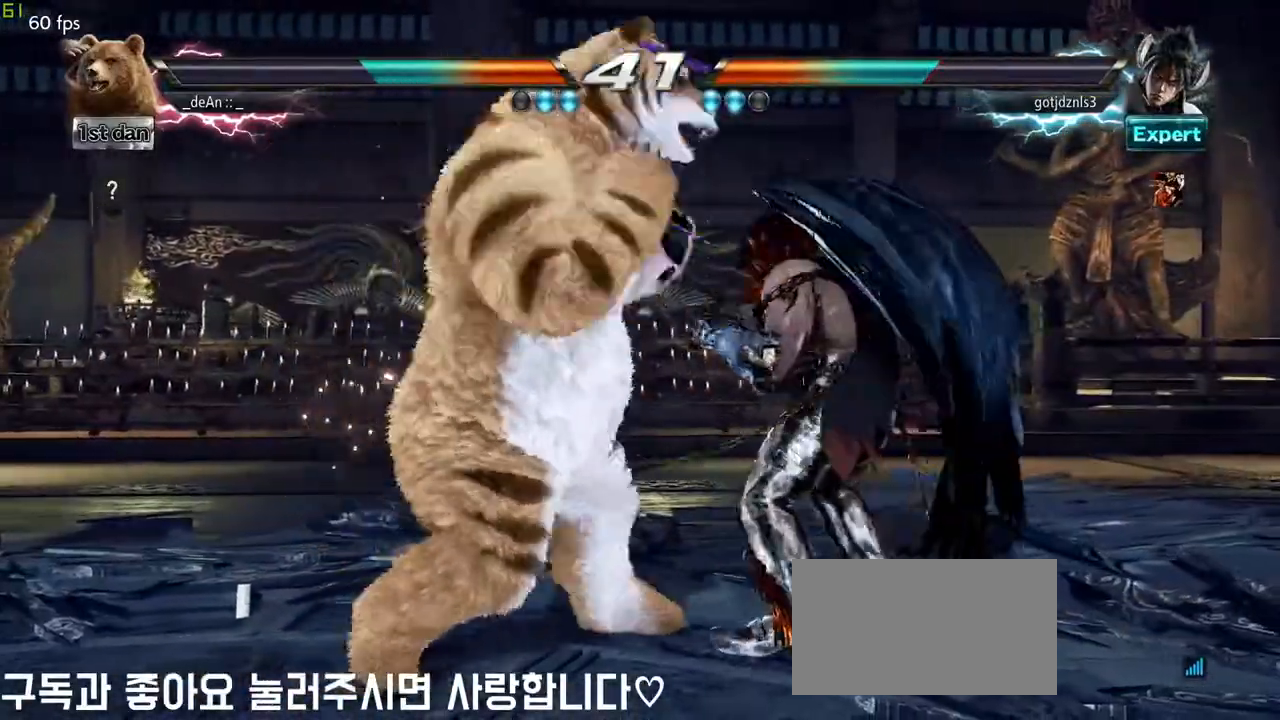
Gameplay with a controller (arcade stick); each line is a JSON object with the inputs held at the frame after it. "events" lists button and stick changes between this image and that frame as [ms after this image, input, new state], when the widget could be followed in between. Not read: L3 R3.
{"buttons": [], "left_stick": "center", "events": [[200, "TRIANGLE", "down"], [367, "SQUARE", "down"], [367, "TRIANGLE", "up"], [450, "SQUARE", "up"]]}
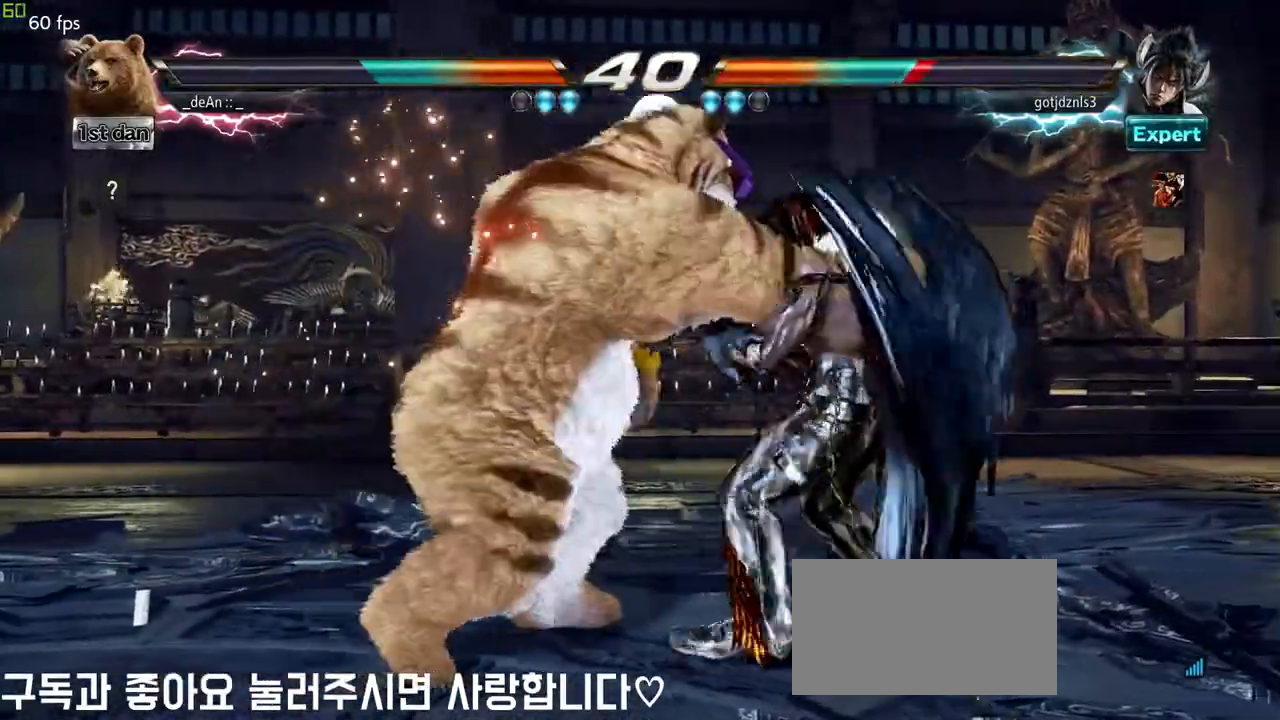
{"buttons": ["TRIANGLE"], "left_stick": "center", "events": [[67, "TRIANGLE", "down"]]}
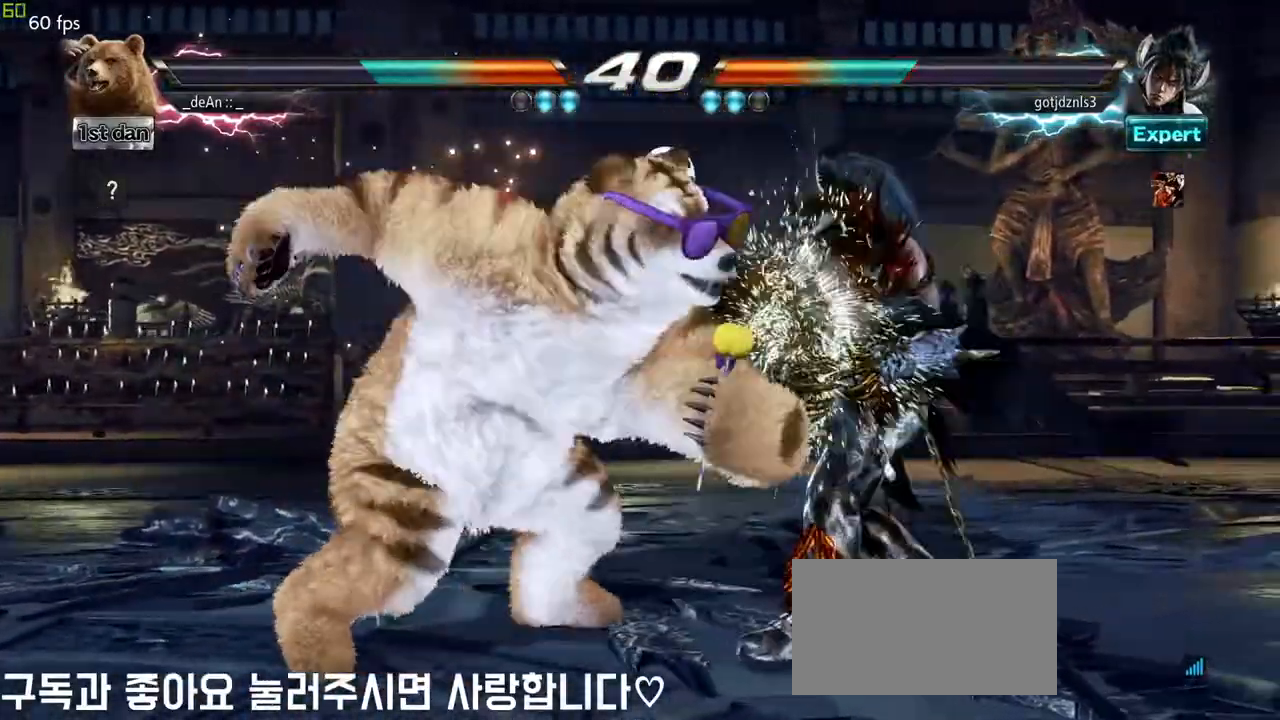
{"buttons": ["TRIANGLE"], "left_stick": "center", "events": []}
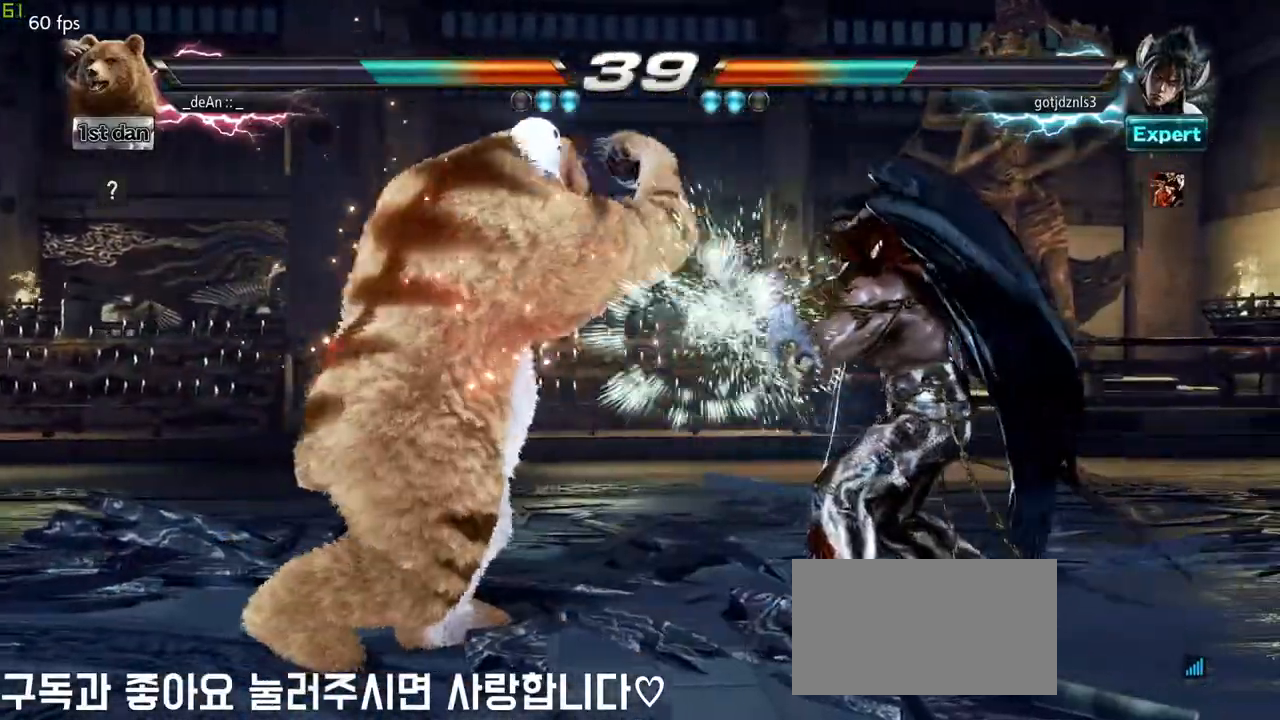
{"buttons": [], "left_stick": "left", "events": [[117, "left_stick", "left"], [150, "TRIANGLE", "up"]]}
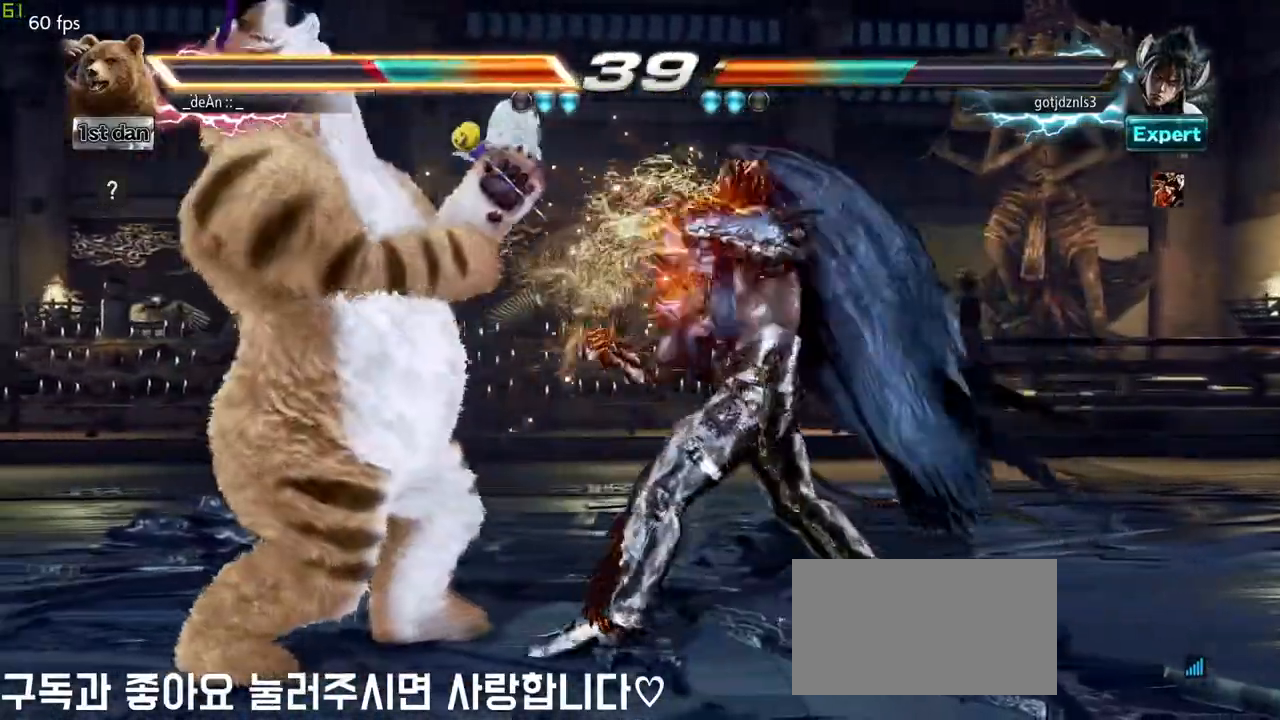
{"buttons": [], "left_stick": "left", "events": []}
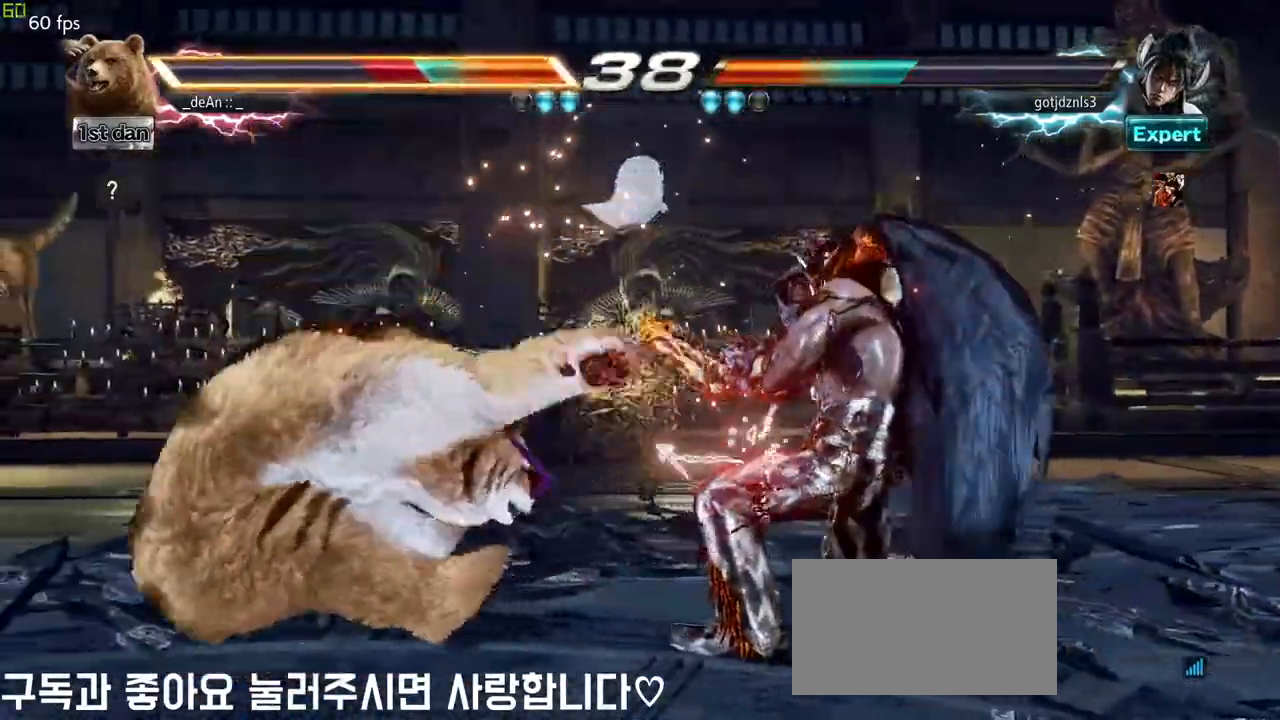
{"buttons": [], "left_stick": "center", "events": [[233, "left_stick", "center"]]}
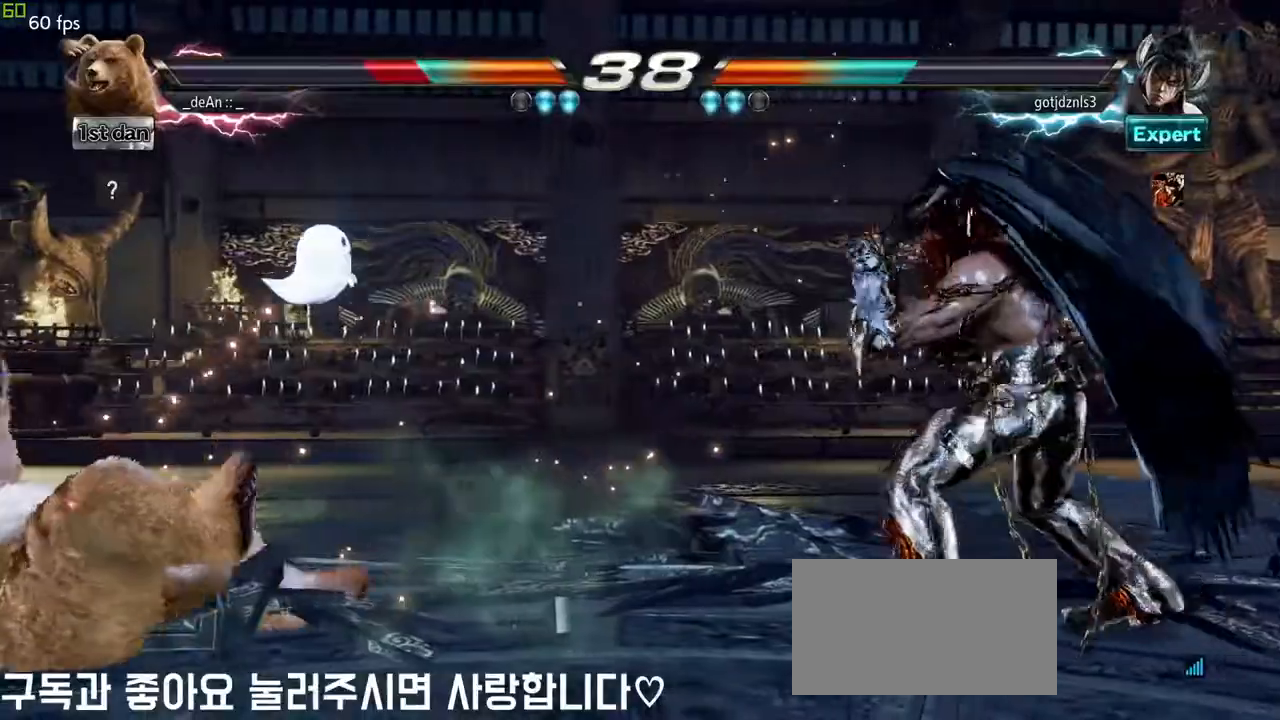
{"buttons": [], "left_stick": "center", "events": []}
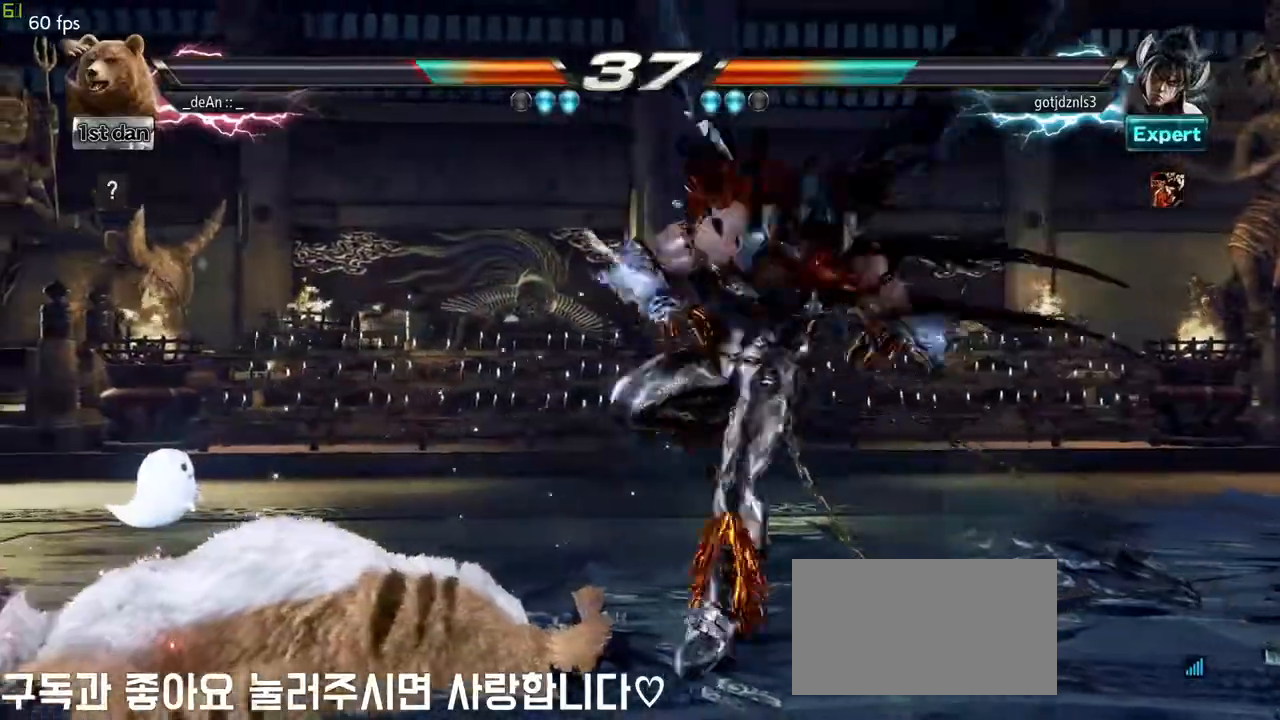
{"buttons": ["CIRCLE"], "left_stick": "left", "events": [[417, "left_stick", "left"], [433, "CIRCLE", "down"]]}
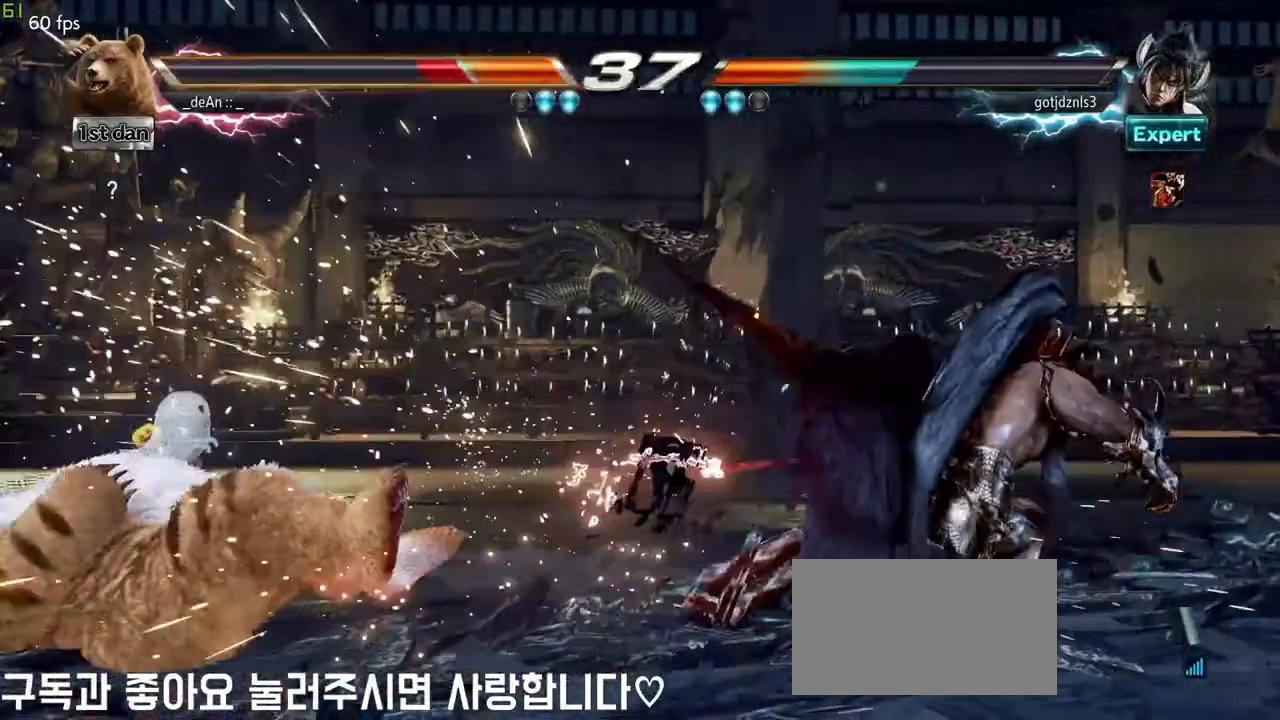
{"buttons": [], "left_stick": "center"}
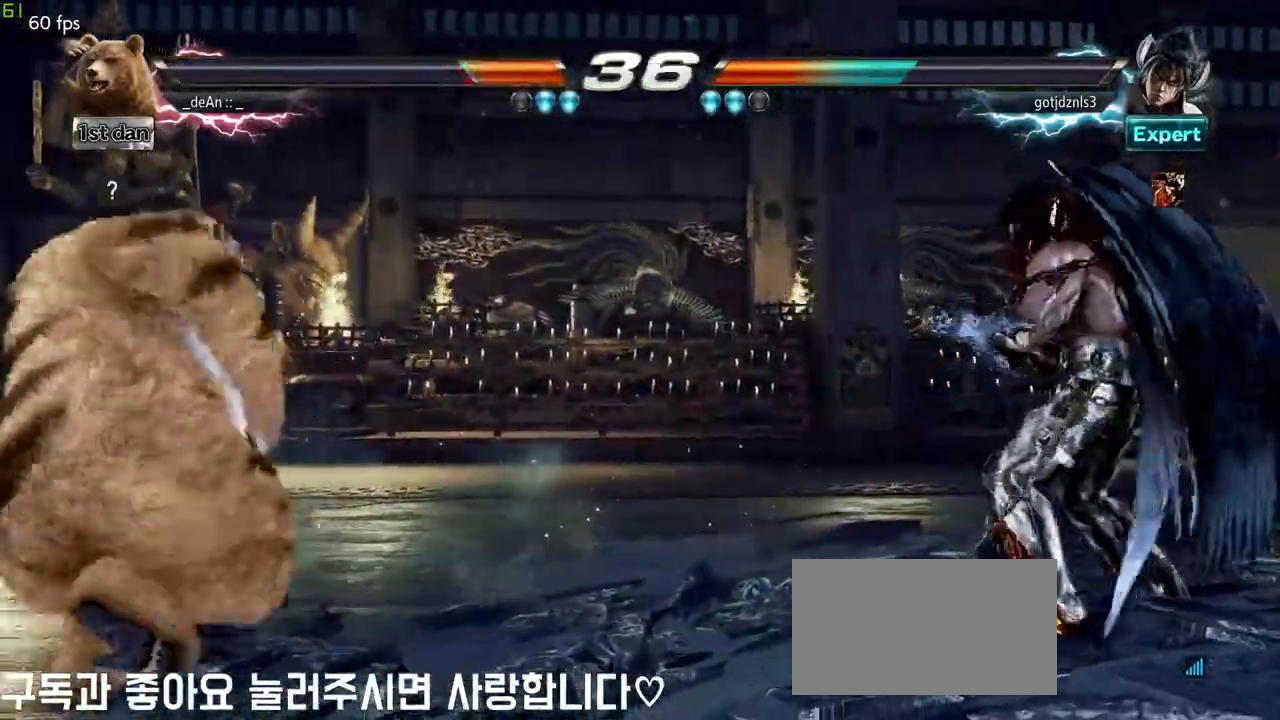
{"buttons": ["SQUARE", "TRIANGLE"], "left_stick": "center", "events": [[100, "left_stick", "up-right"], [133, "CROSS", "down"], [233, "CIRCLE", "down"], [317, "CIRCLE", "up"], [317, "CROSS", "up"], [350, "left_stick", "center"], [450, "SQUARE", "down"], [450, "TRIANGLE", "down"]]}
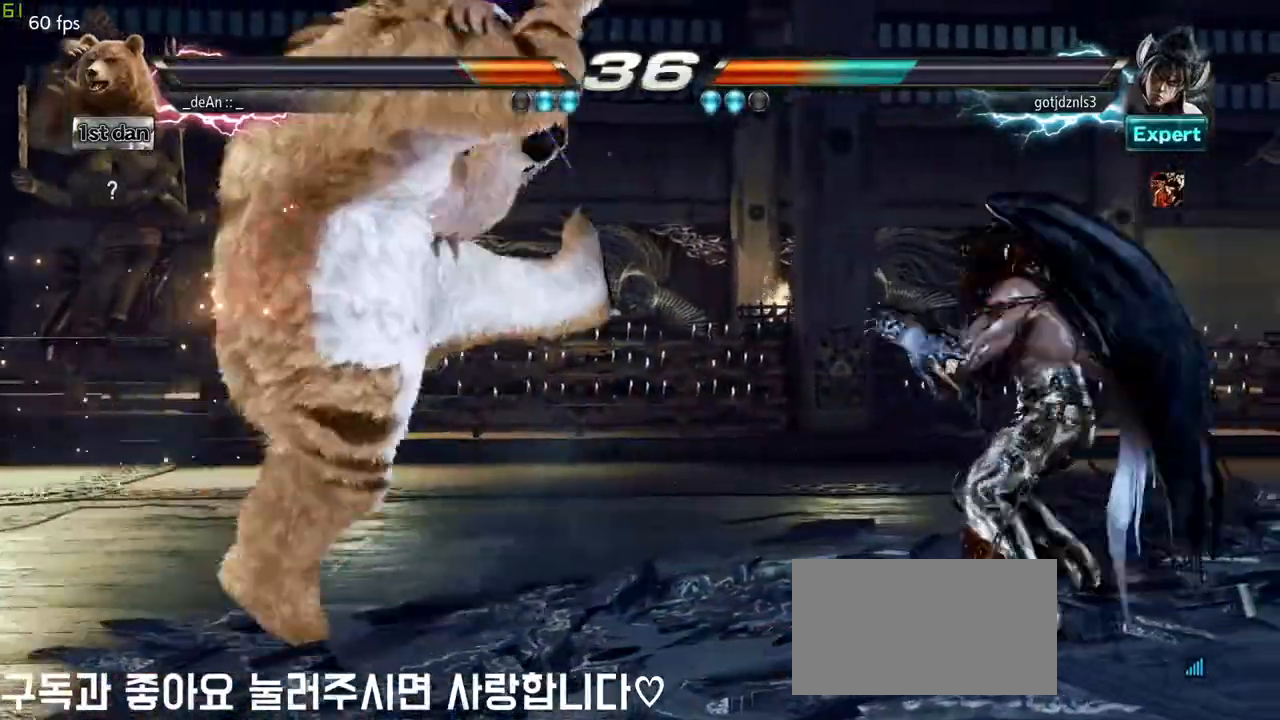
{"buttons": ["SQUARE", "TRIANGLE"], "left_stick": "center", "events": [[17, "SQUARE", "up"], [17, "TRIANGLE", "up"], [83, "SQUARE", "down"], [100, "TRIANGLE", "down"], [167, "SQUARE", "up"], [167, "TRIANGLE", "up"], [217, "SQUARE", "down"], [233, "TRIANGLE", "down"], [300, "TRIANGLE", "up"], [317, "SQUARE", "up"], [333, "SQUARE", "down"], [350, "TRIANGLE", "down"], [450, "SQUARE", "up"], [483, "SQUARE", "down"]]}
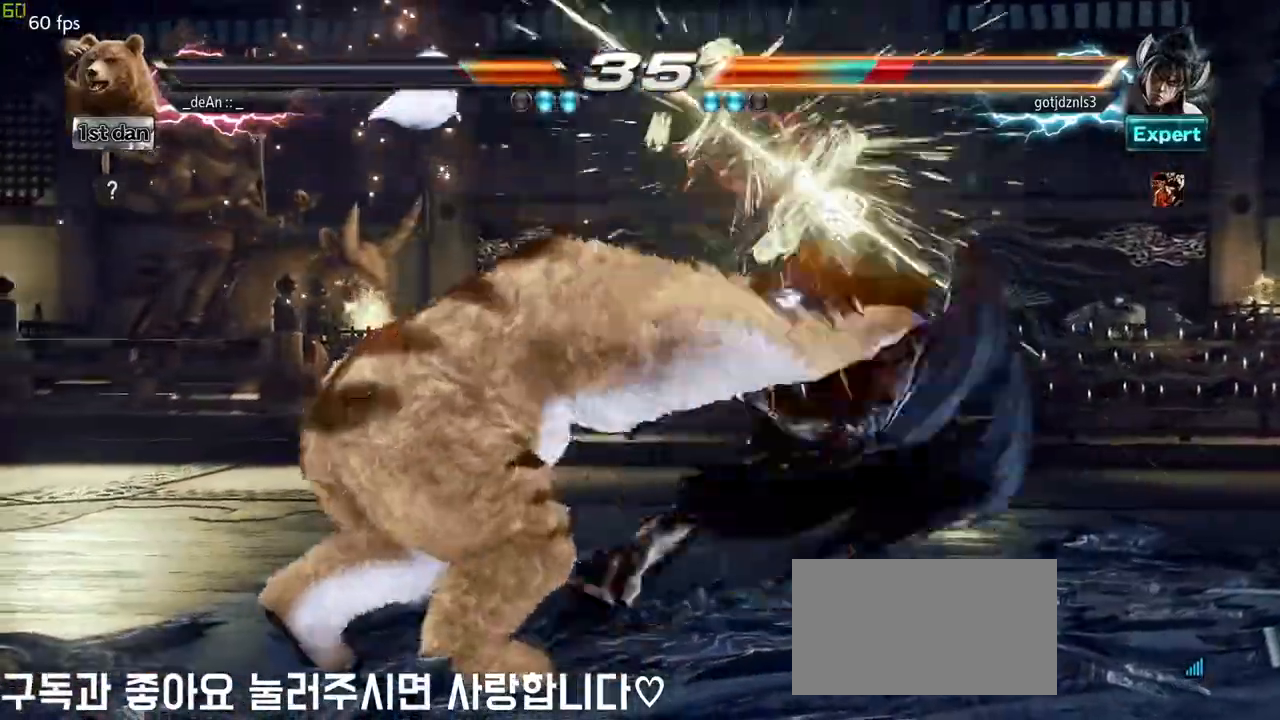
{"buttons": [], "left_stick": "right", "events": [[267, "SQUARE", "up"], [283, "TRIANGLE", "up"], [483, "left_stick", "right"]]}
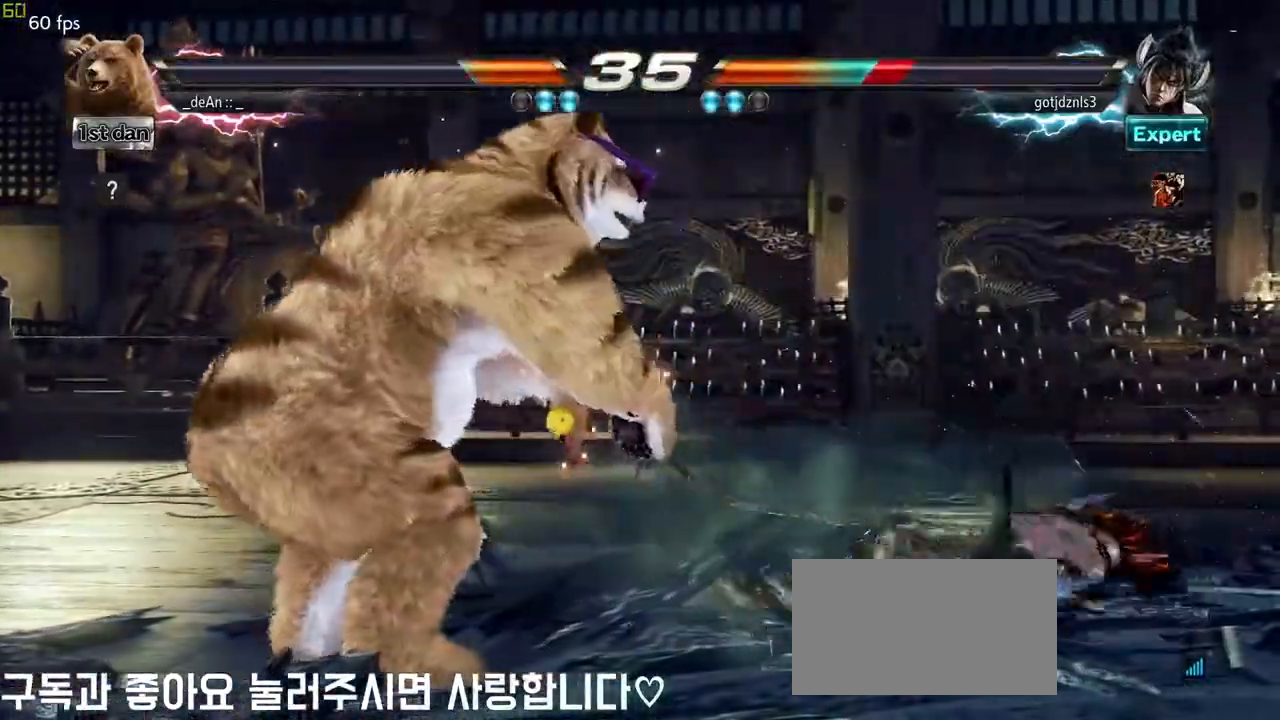
{"buttons": ["CROSS"], "left_stick": "right", "events": [[50, "left_stick", "center"], [133, "left_stick", "right"], [383, "CROSS", "down"]]}
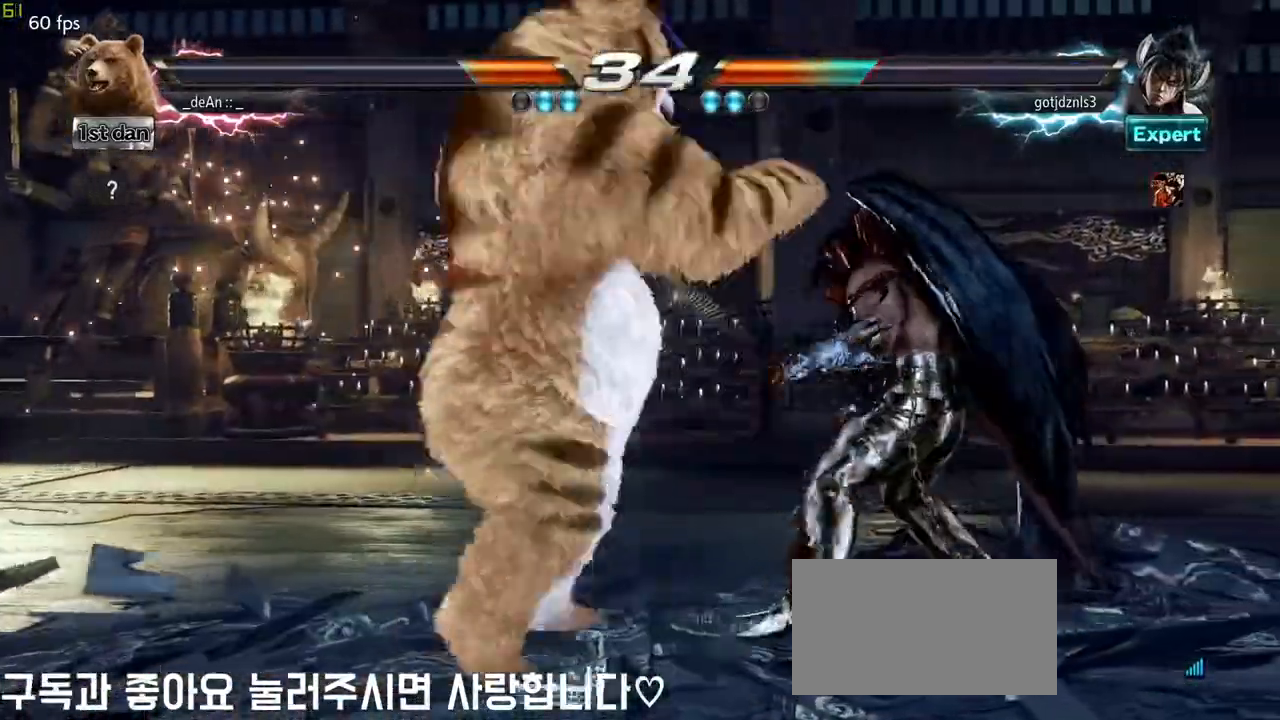
{"buttons": [], "left_stick": "center", "events": [[67, "CROSS", "up"], [117, "left_stick", "center"]]}
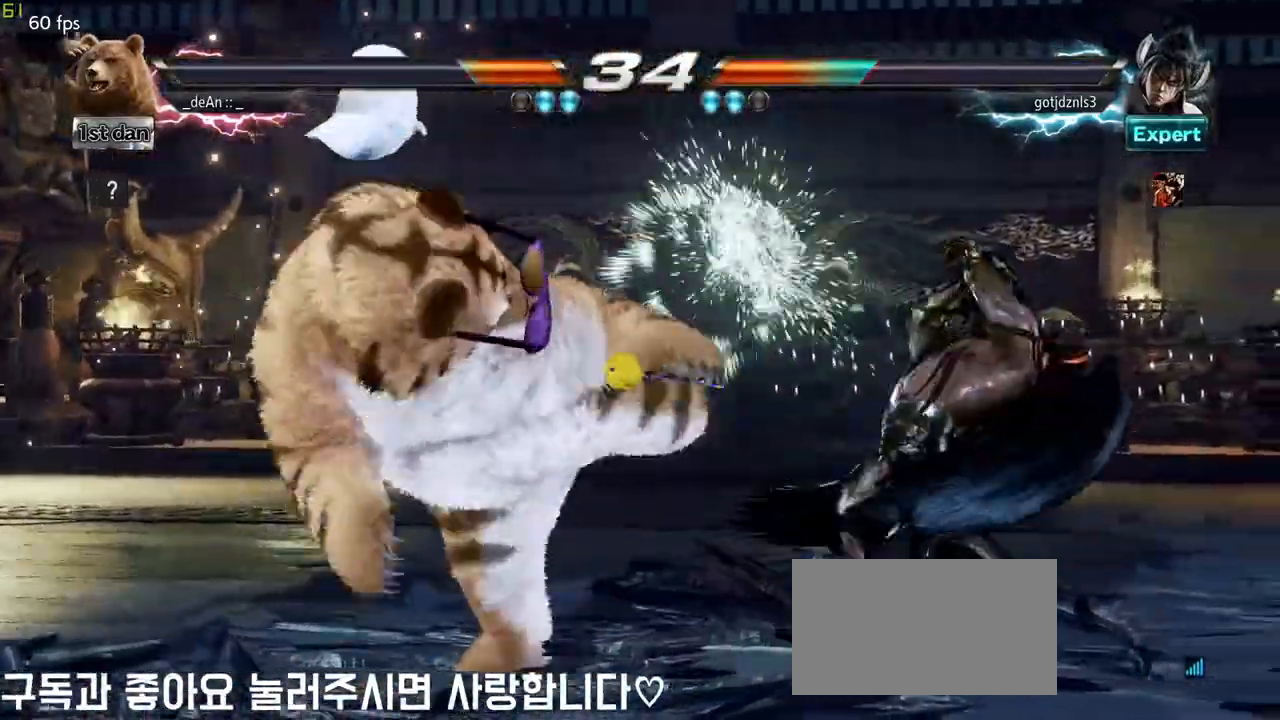
{"buttons": [], "left_stick": "down-left"}
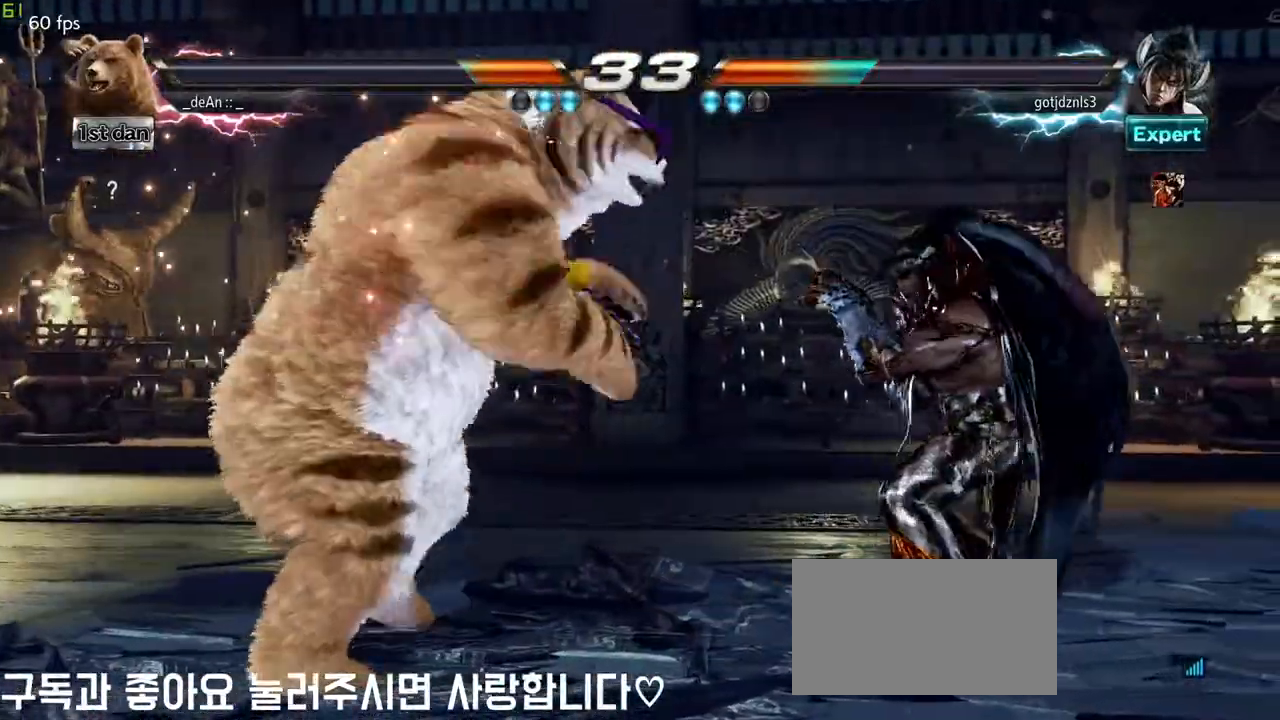
{"buttons": [], "left_stick": "center", "events": [[33, "left_stick", "center"]]}
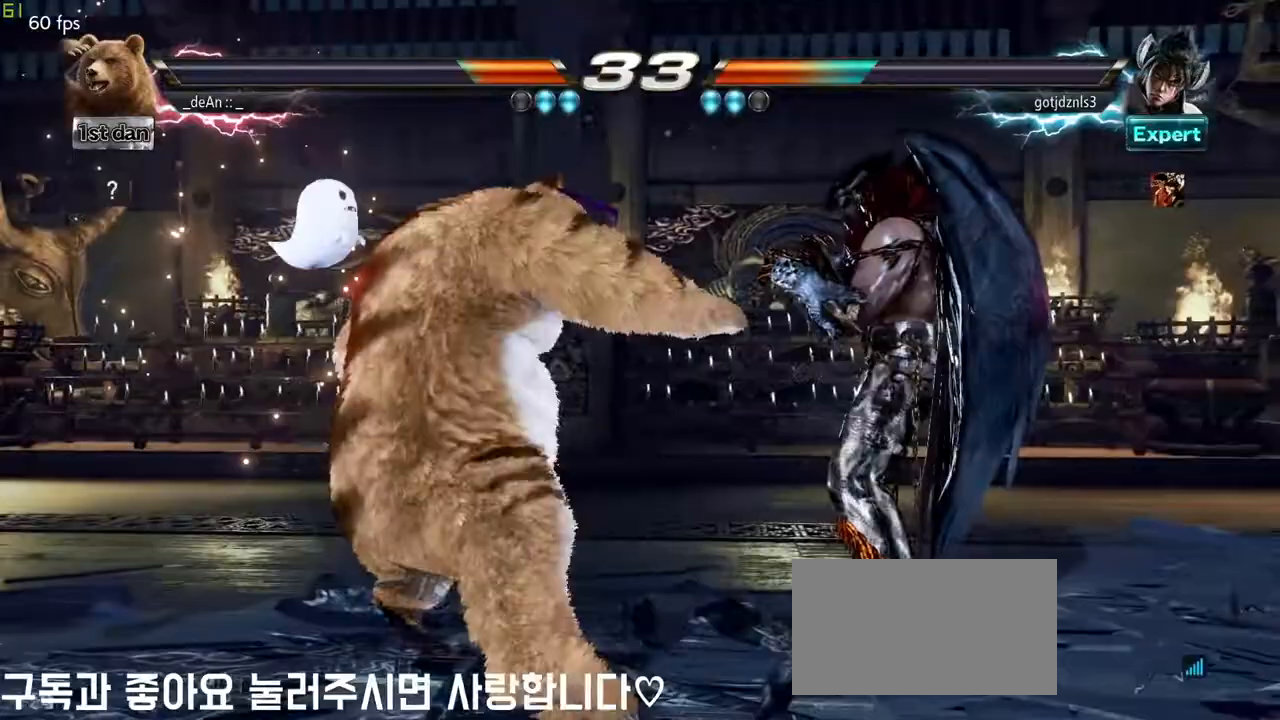
{"buttons": [], "left_stick": "left", "events": [[133, "left_stick", "left"], [217, "left_stick", "center"], [300, "left_stick", "left"]]}
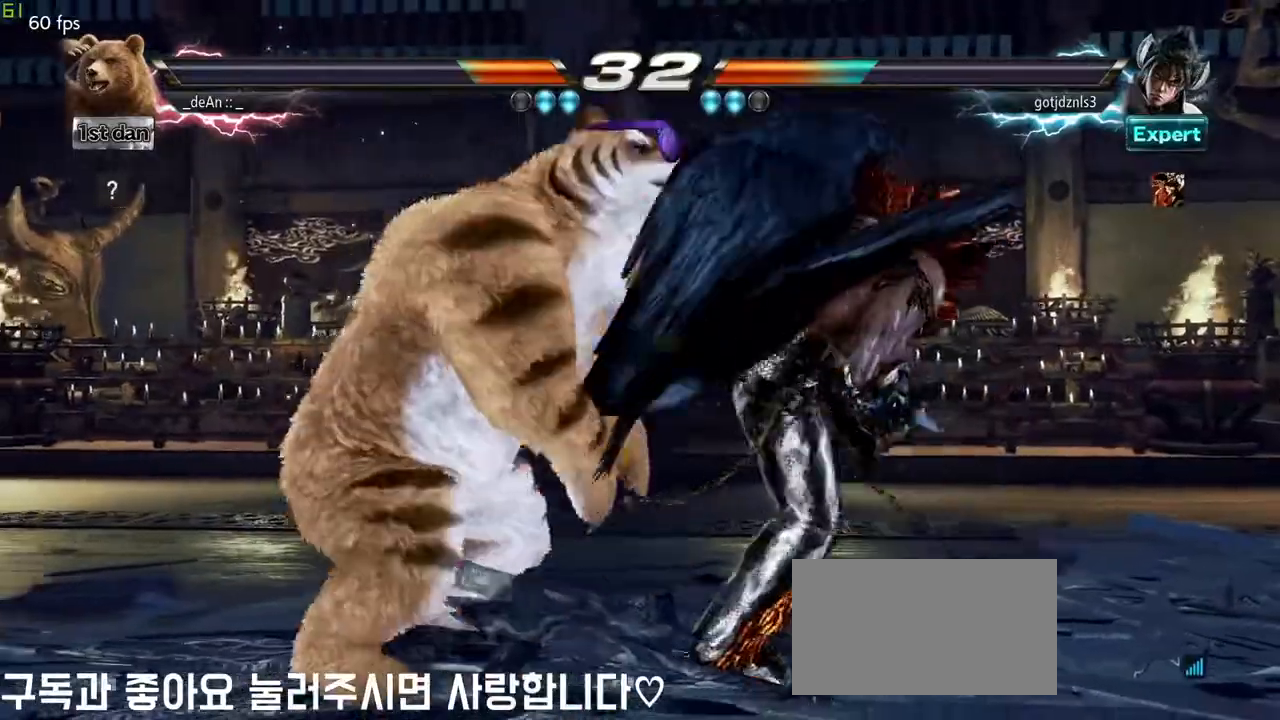
{"buttons": ["SQUARE"], "left_stick": "center", "events": [[350, "left_stick", "center"], [367, "SQUARE", "down"]]}
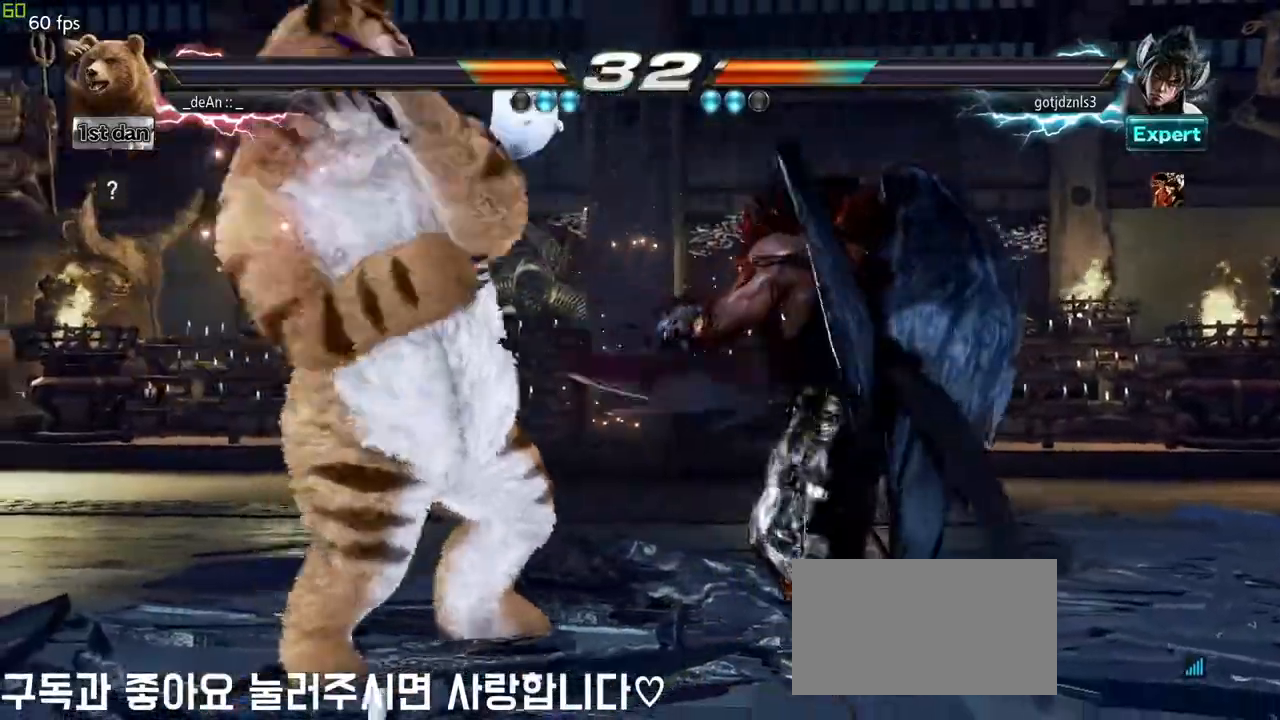
{"buttons": ["SQUARE"], "left_stick": "center", "events": [[50, "SQUARE", "up"], [333, "TRIANGLE", "down"], [467, "SQUARE", "down"], [500, "TRIANGLE", "up"]]}
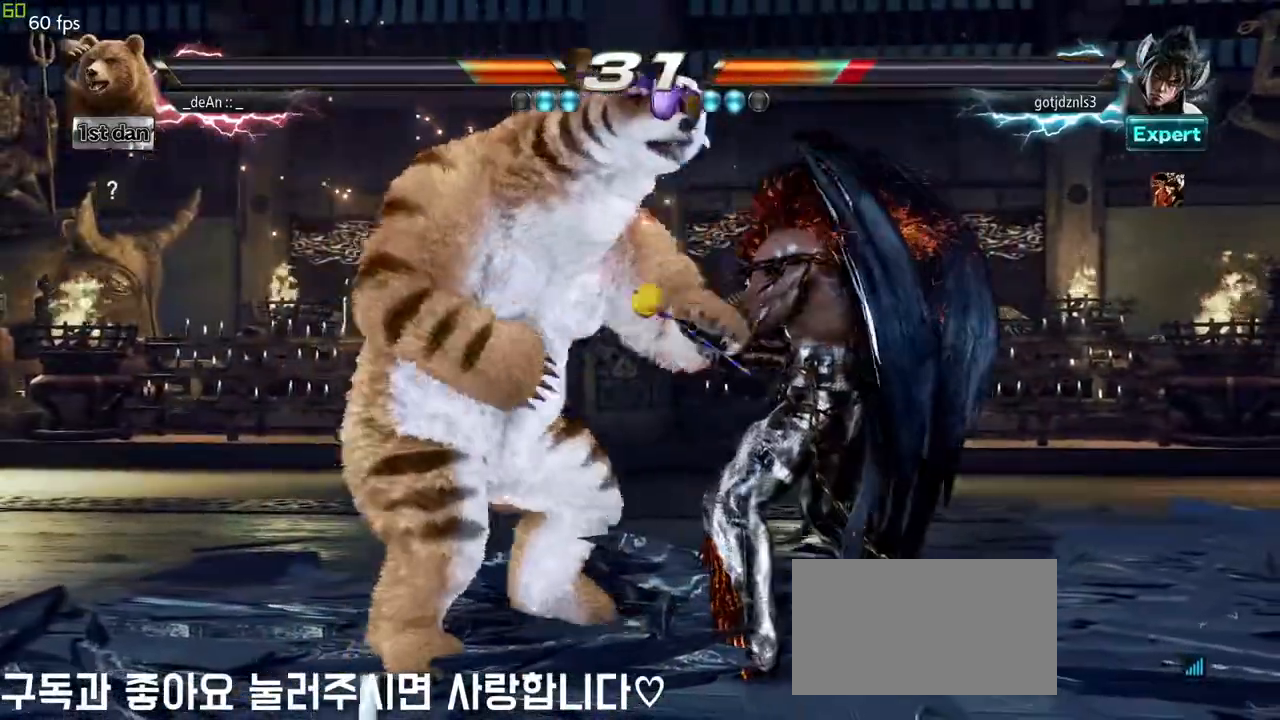
{"buttons": ["TRIANGLE"], "left_stick": "center", "events": [[50, "SQUARE", "up"], [217, "SQUARE", "down"], [283, "TRIANGLE", "down"], [317, "SQUARE", "up"]]}
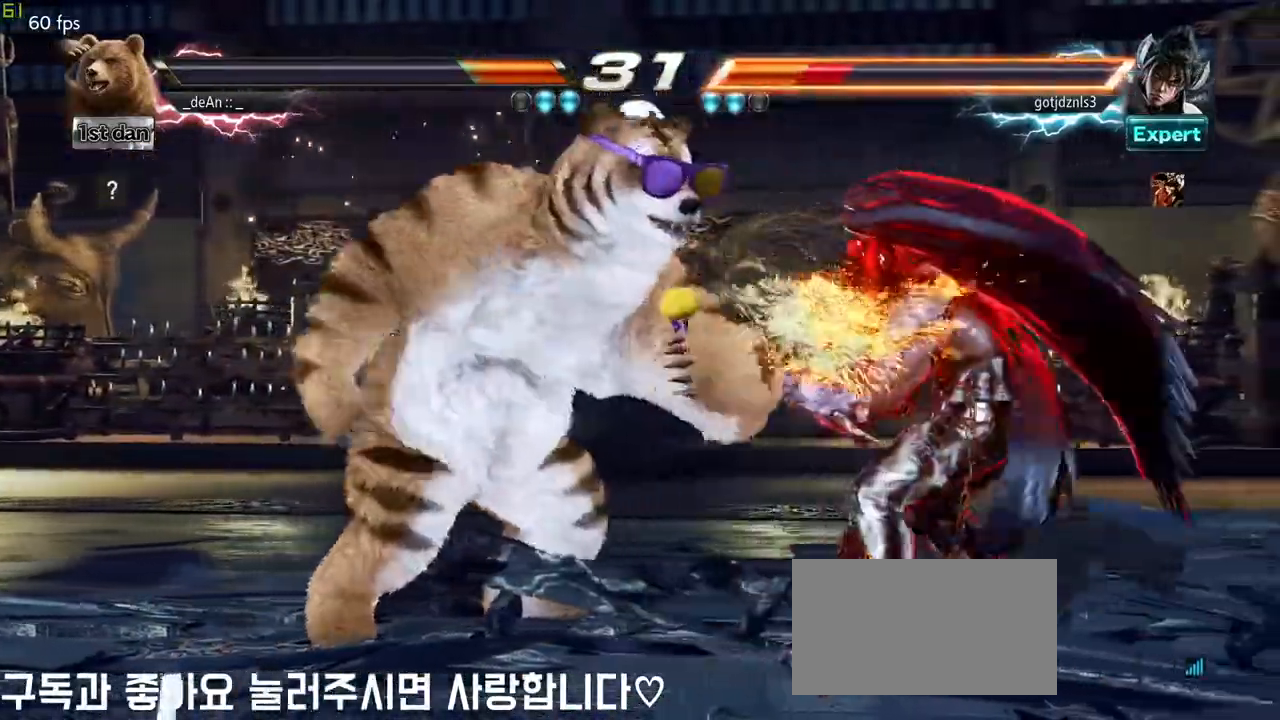
{"buttons": ["TRIANGLE"], "left_stick": "center", "events": []}
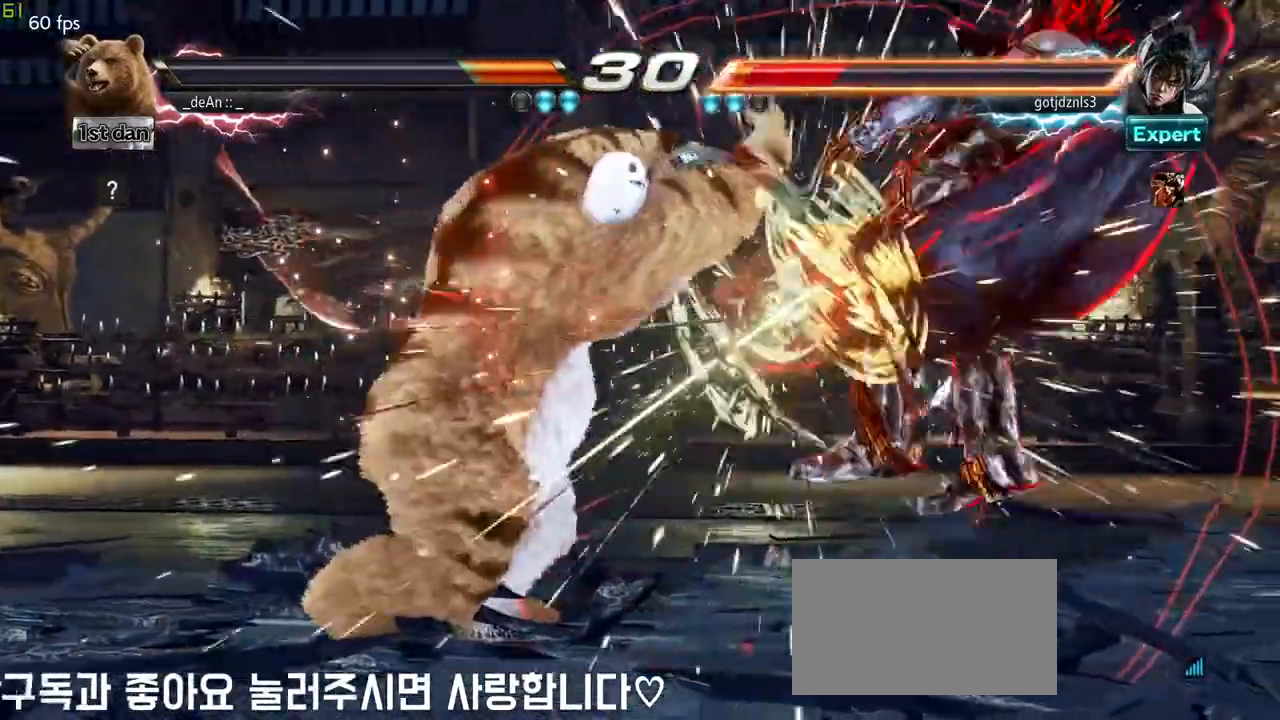
{"buttons": [], "left_stick": "center", "events": [[217, "TRIANGLE", "up"], [217, "left_stick", "left"], [317, "left_stick", "center"], [417, "SQUARE", "down"], [500, "SQUARE", "up"]]}
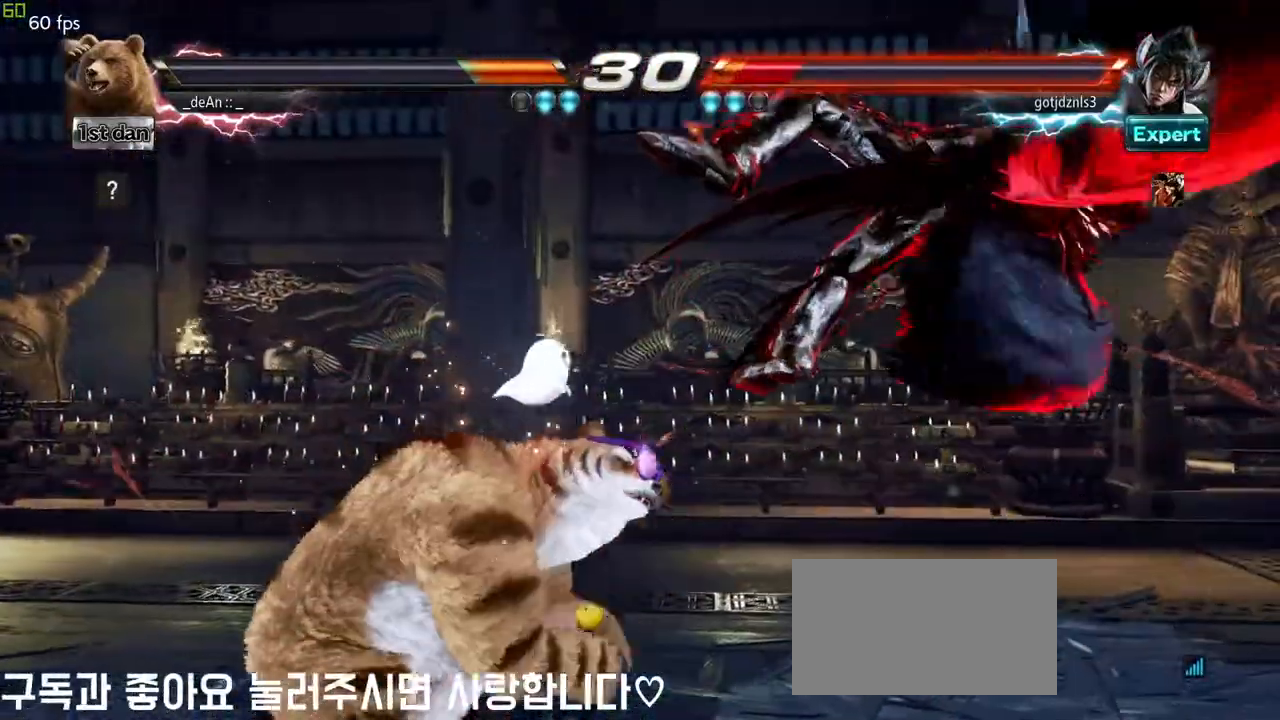
{"buttons": [], "left_stick": "center", "events": [[67, "SQUARE", "down"], [150, "SQUARE", "up"], [217, "SQUARE", "down"], [450, "SQUARE", "up"]]}
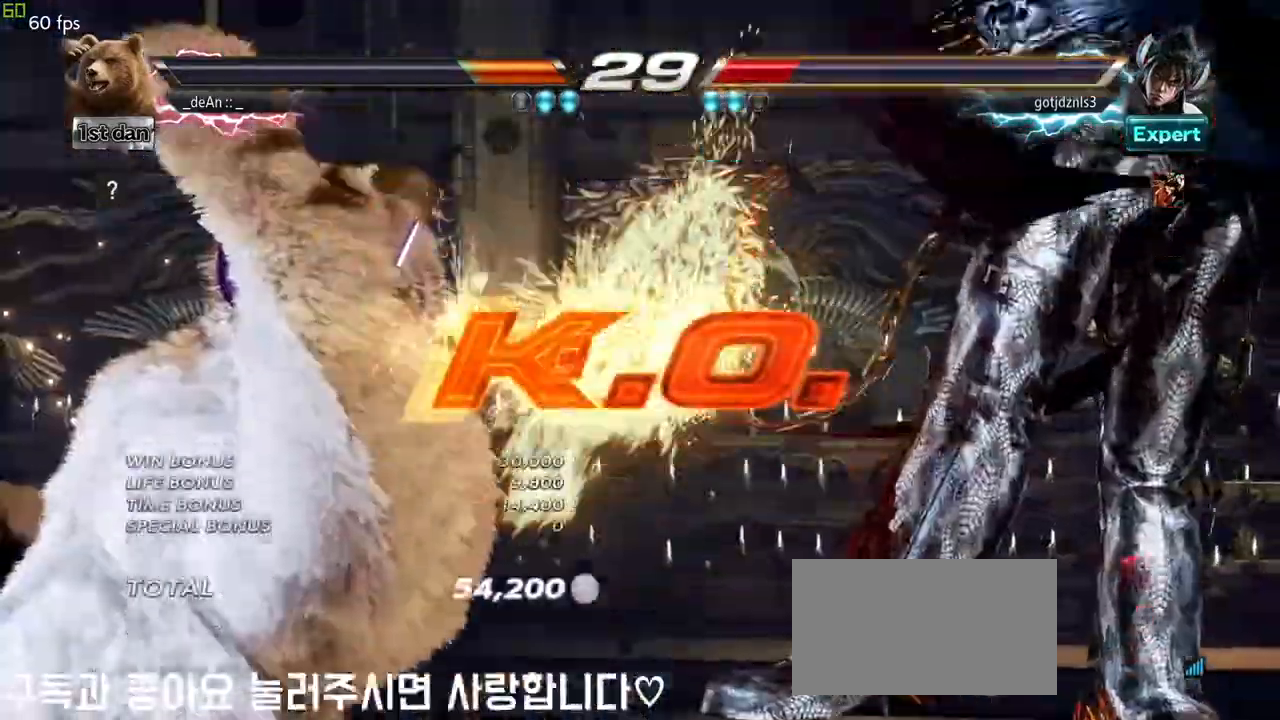
{"buttons": [], "left_stick": "center", "events": [[33, "SQUARE", "down"], [100, "SQUARE", "up"], [150, "SQUARE", "down"], [317, "SQUARE", "up"]]}
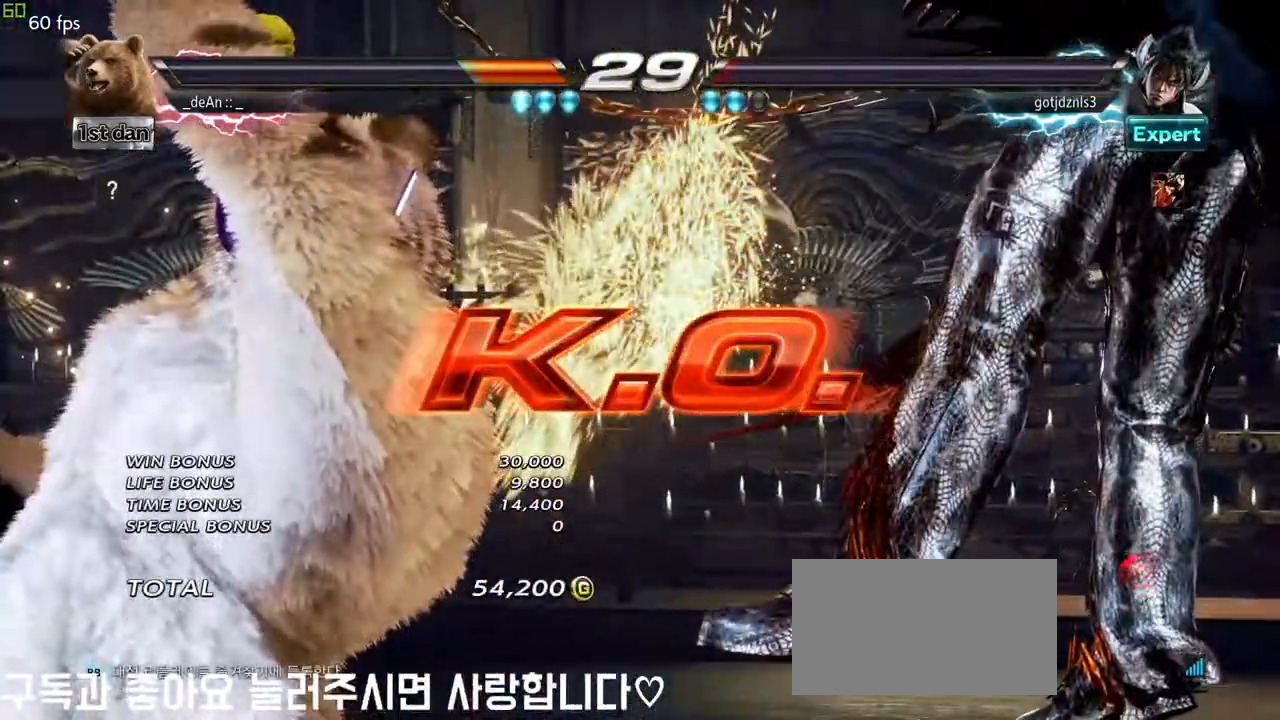
{"buttons": ["SQUARE"], "left_stick": "center", "events": [[267, "SQUARE", "down"], [383, "SQUARE", "up"], [483, "SQUARE", "down"]]}
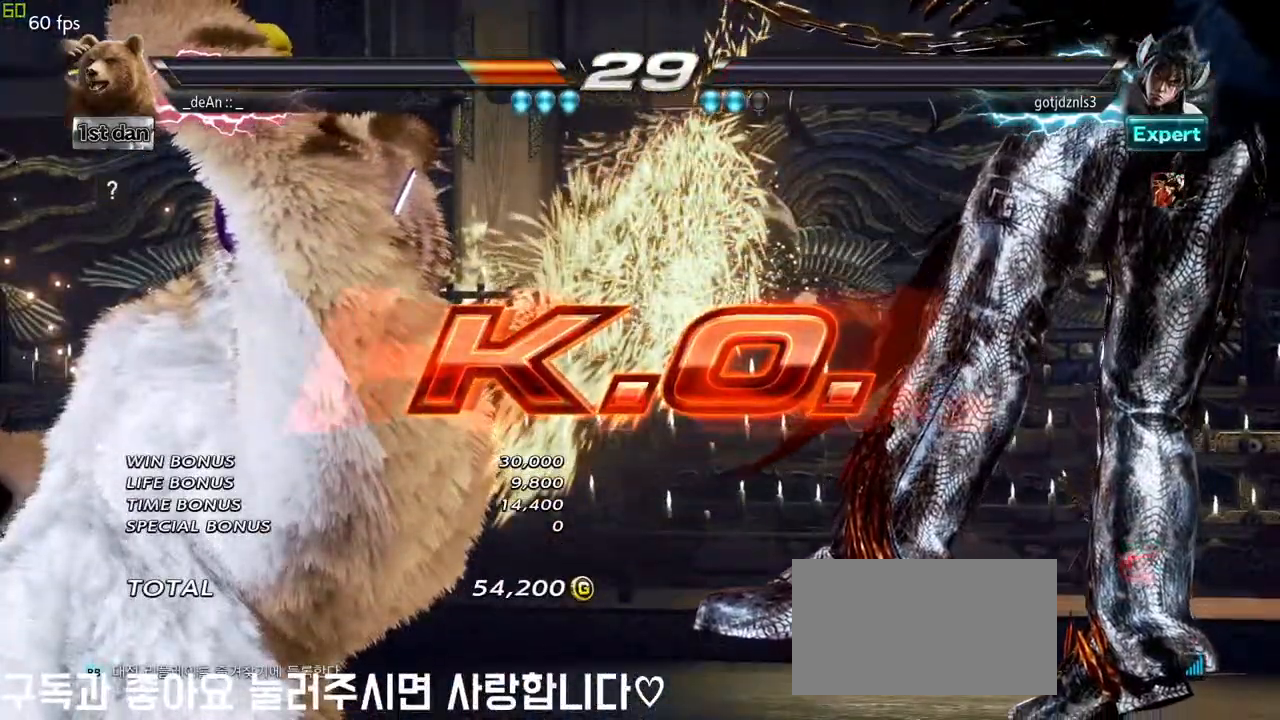
{"buttons": [], "left_stick": "center"}
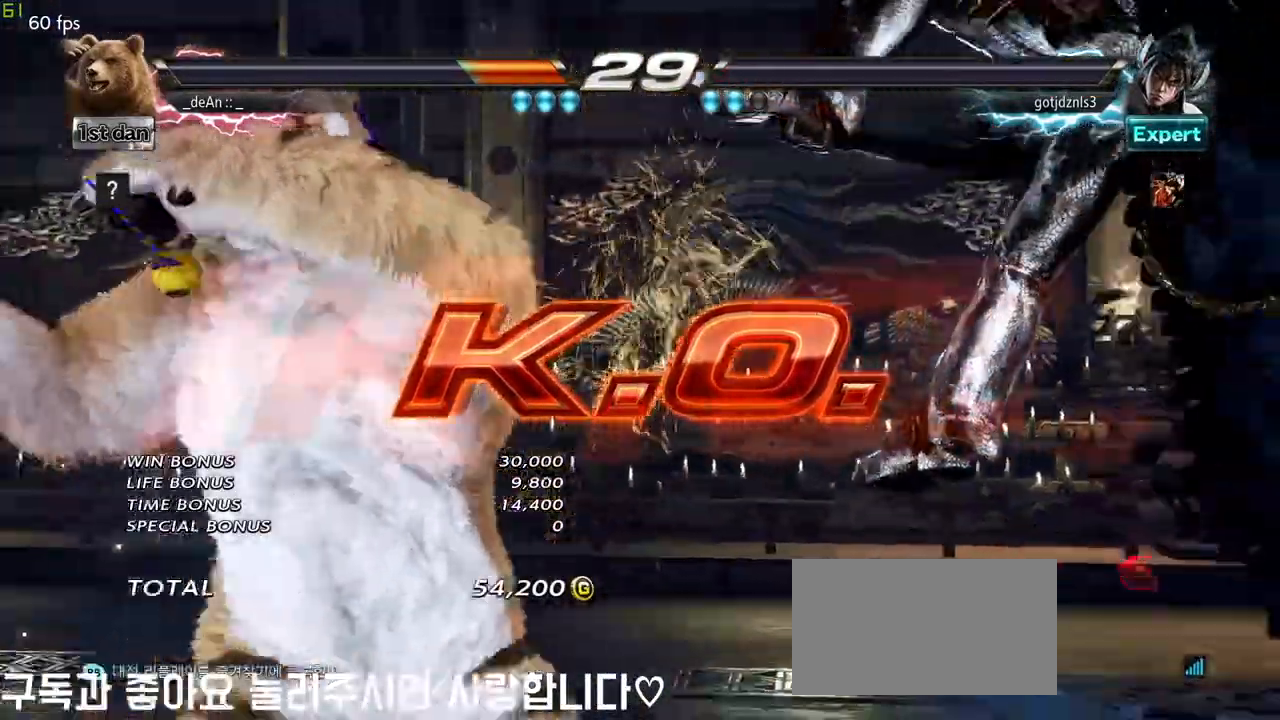
{"buttons": [], "left_stick": "center", "events": []}
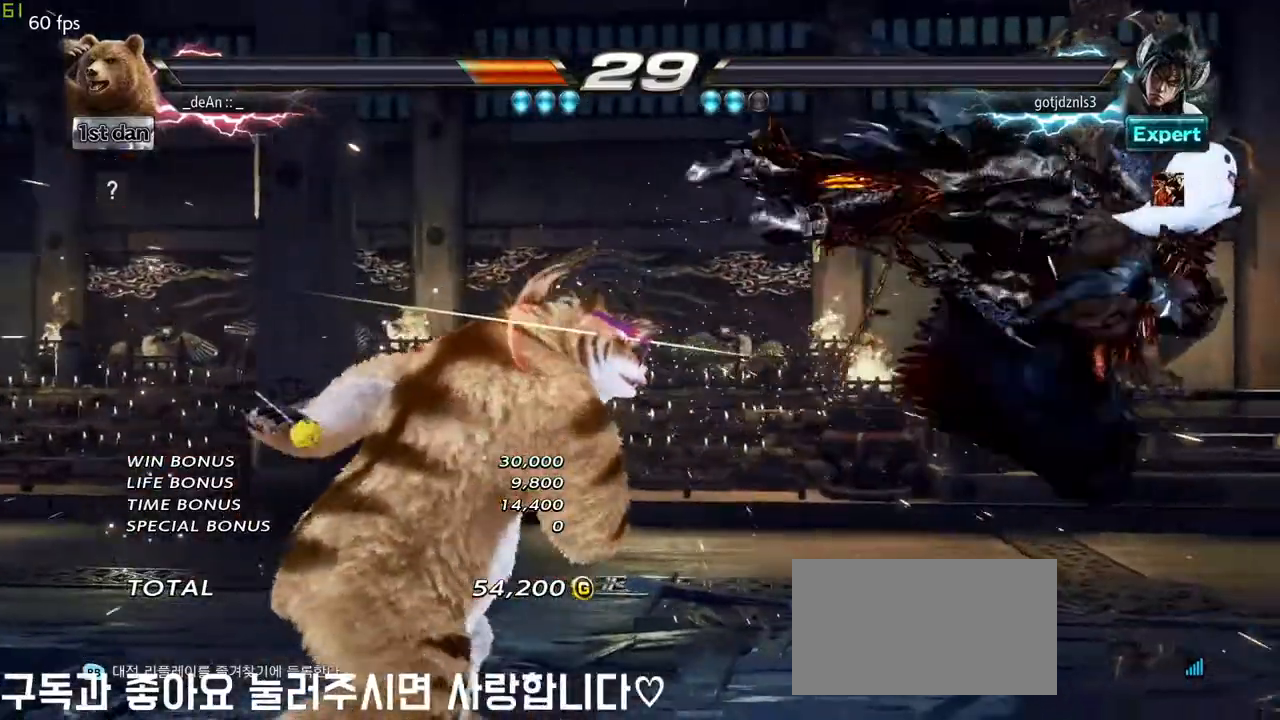
{"buttons": [], "left_stick": "left"}
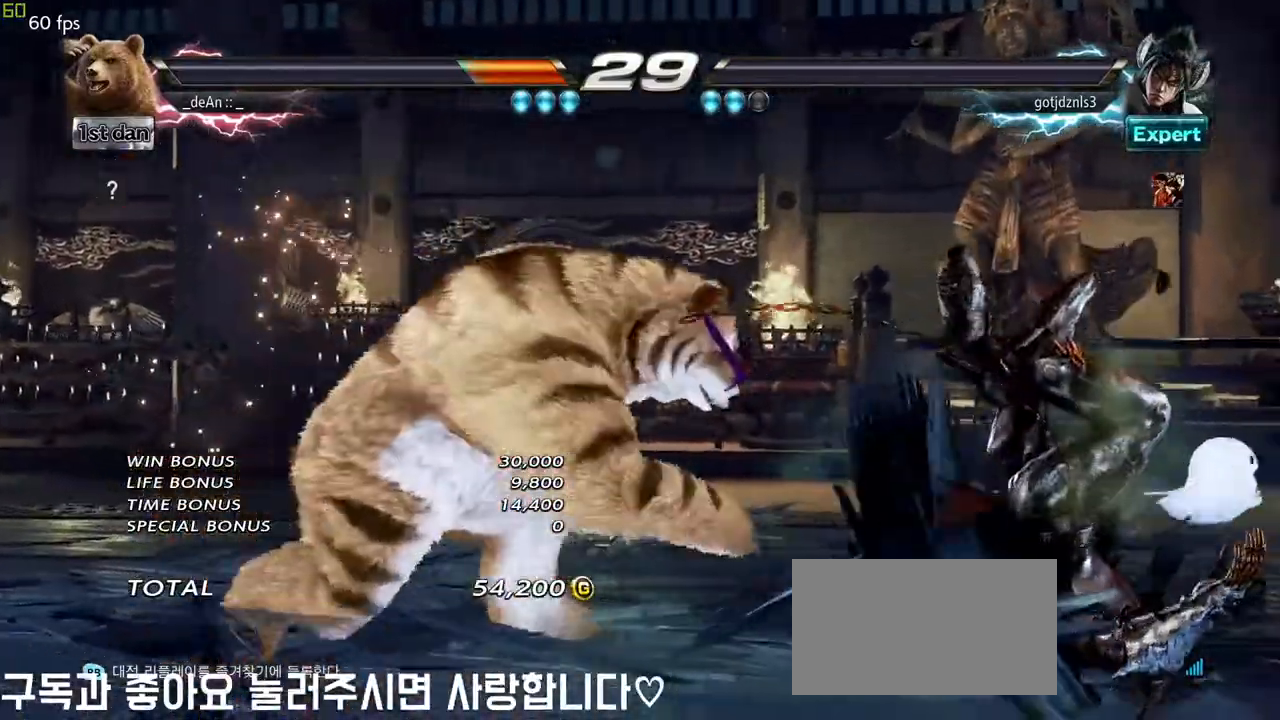
{"buttons": [], "left_stick": "center"}